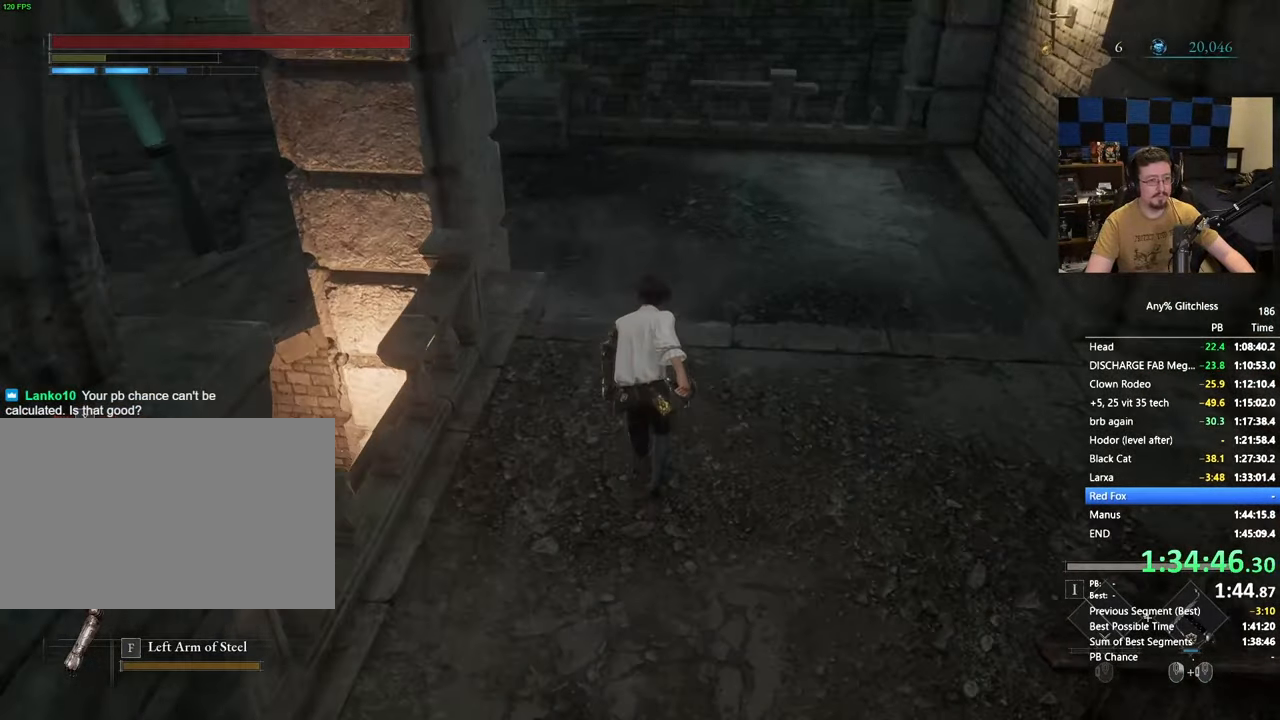
Gameplay with keyboard and mouse; each line is a JSON object with the keys and mouse buttons held at the frame after it. "events" lists presses ("down") and releases ("up") of "1", "3", "4", "5", "a", "alt", "c", "caps_lock", "ctrl", "d", "e", "f", "g", "r", "s", "shift", "space", "t", "tab", "v", "w", "x" and "mouse_wheel" between this image and that frame as [ms after this image, input, new state], when the widget could be followed in between. "mouse_wheel" = the "wheel" button of the "mouse" list. No other keys are recorded. "wheel" means that the mouse wheel is clicked or scrolled. Not read: mouse_move.
{"keys": ["space", "w"], "mouse": [], "events": []}
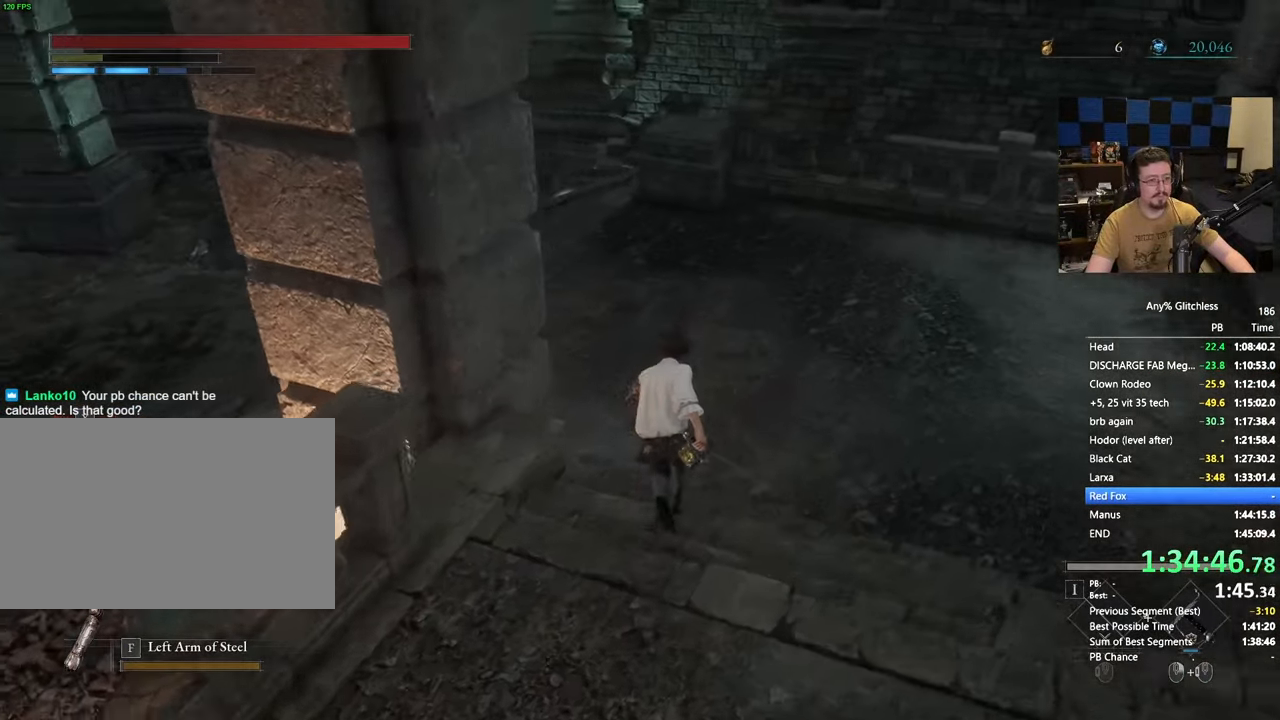
{"keys": ["space", "w"], "mouse": [], "events": []}
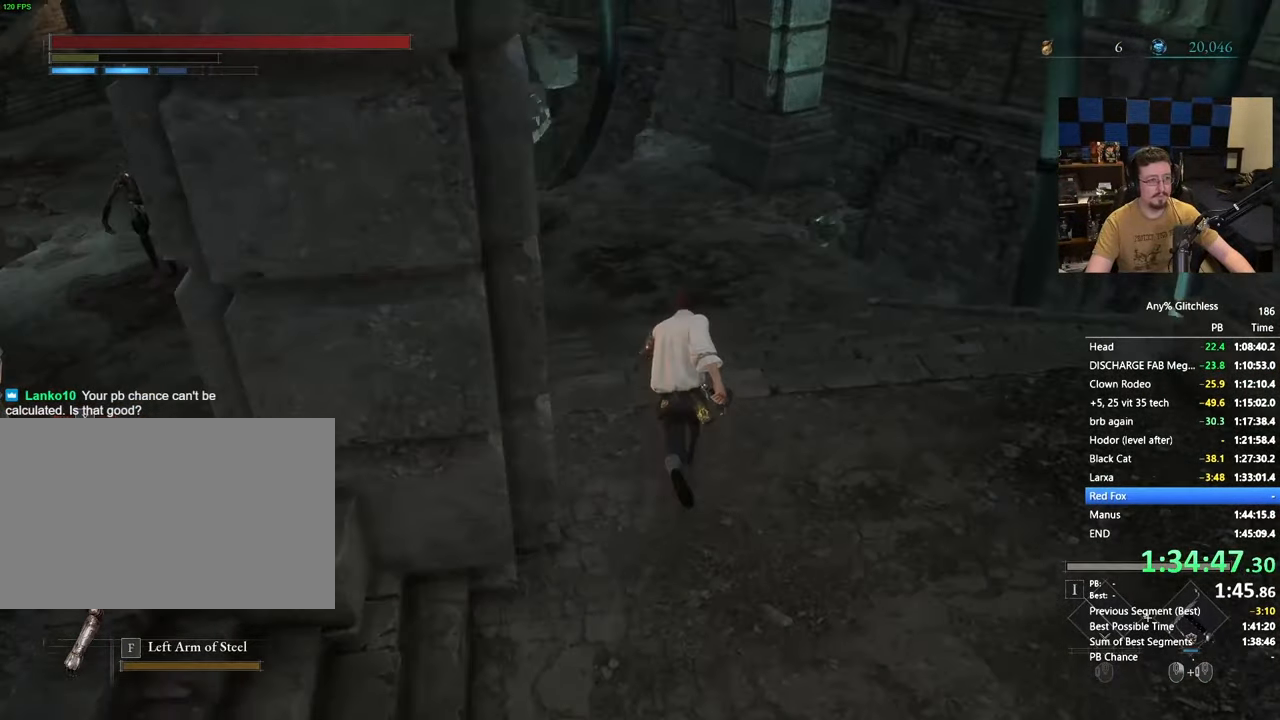
{"keys": ["space", "w"], "mouse": [], "events": []}
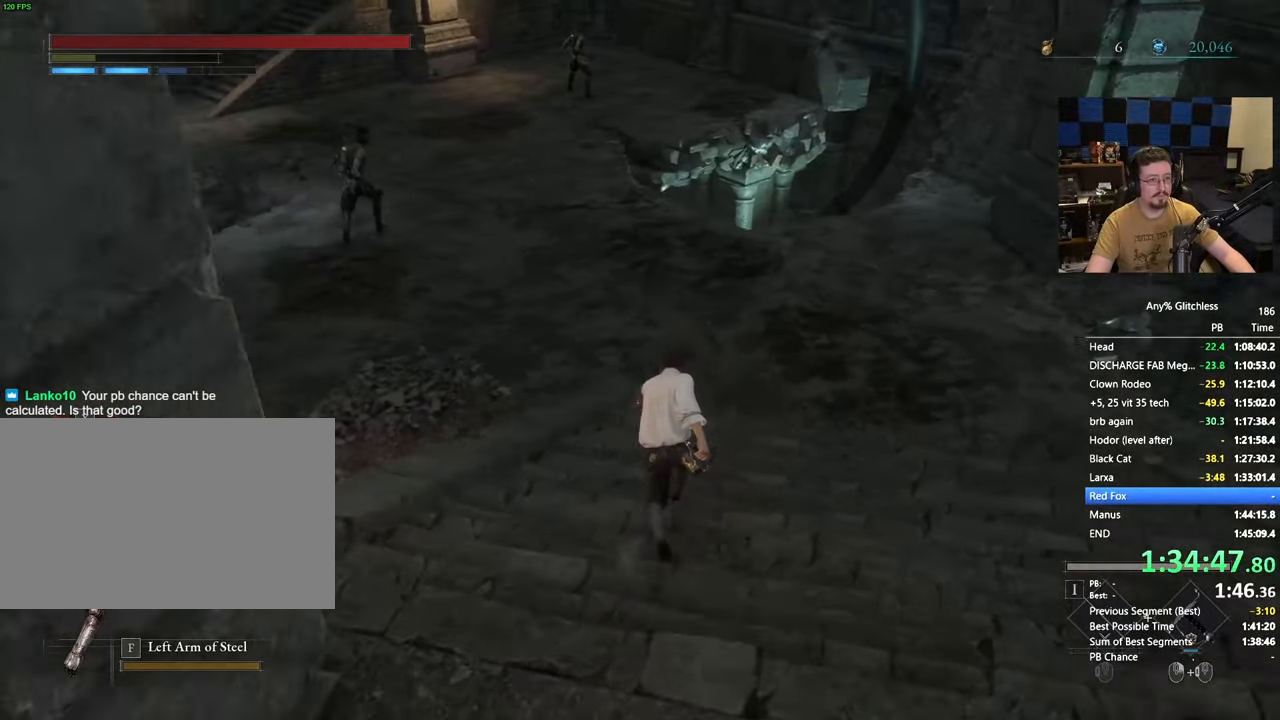
{"keys": ["space", "w"], "mouse": [], "events": []}
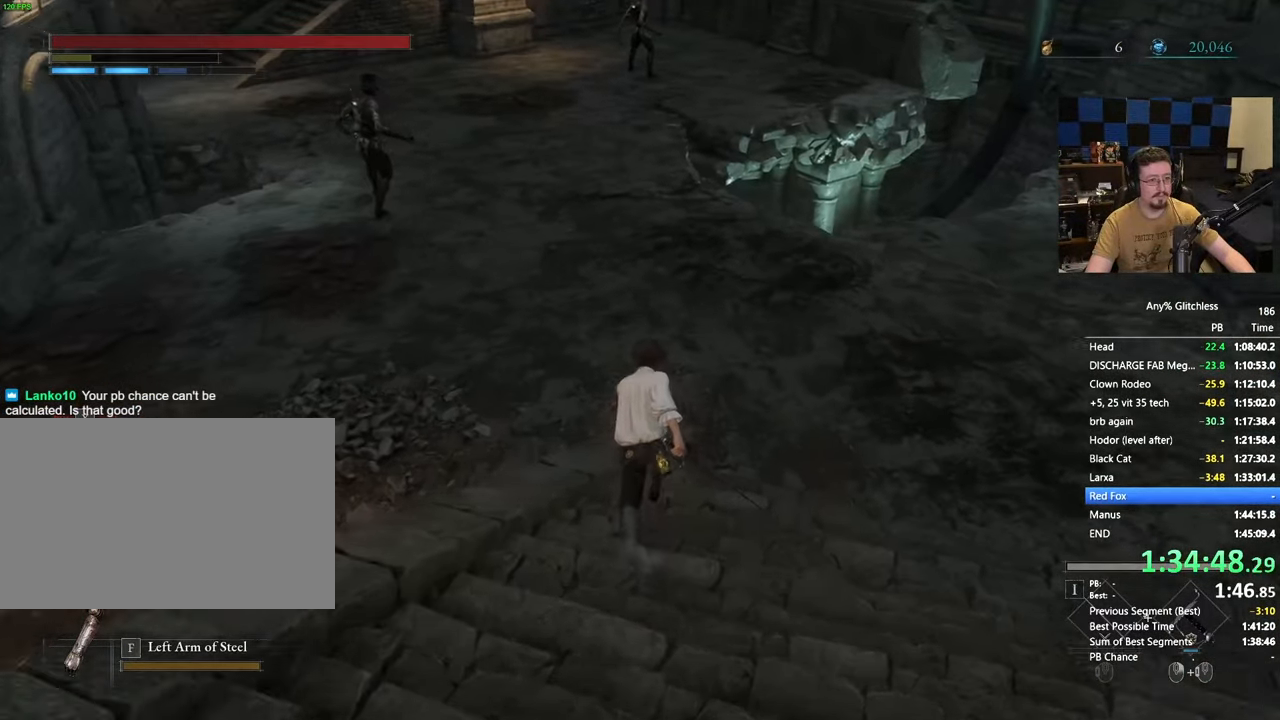
{"keys": ["w"], "mouse": [], "events": [[300, "space", "up"]]}
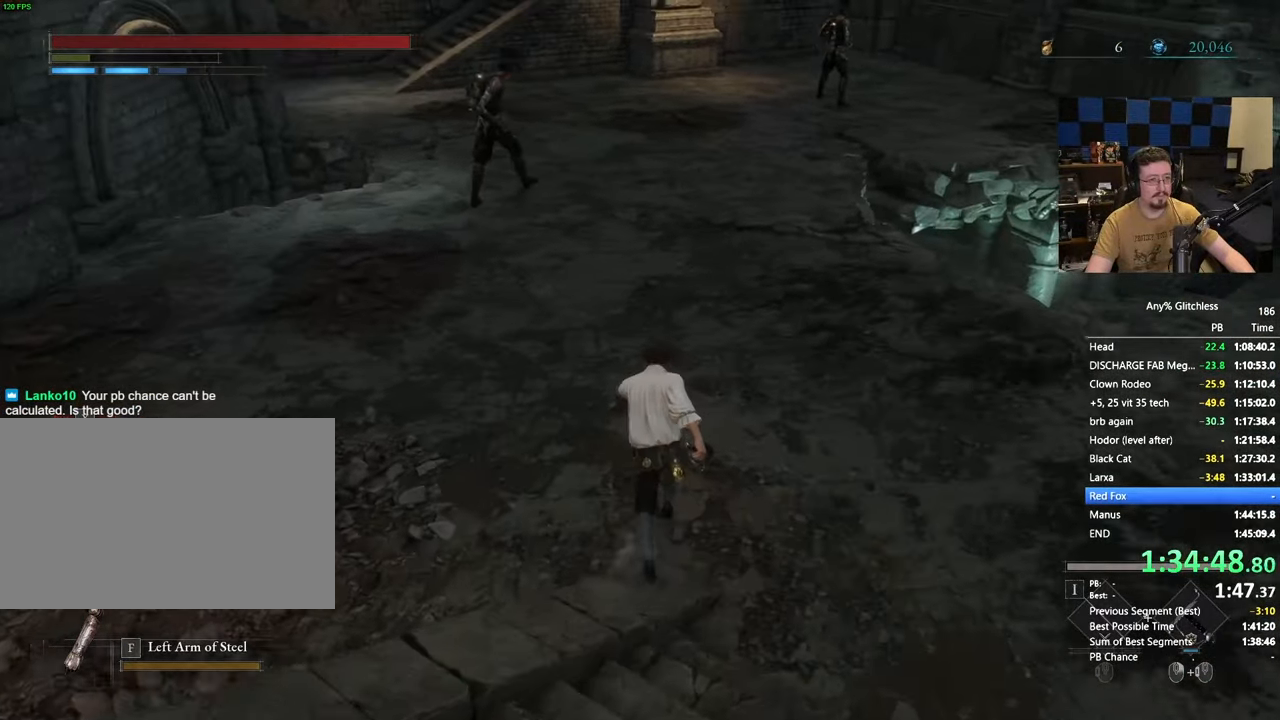
{"keys": ["space", "w"], "mouse": [], "events": [[133, "space", "down"]]}
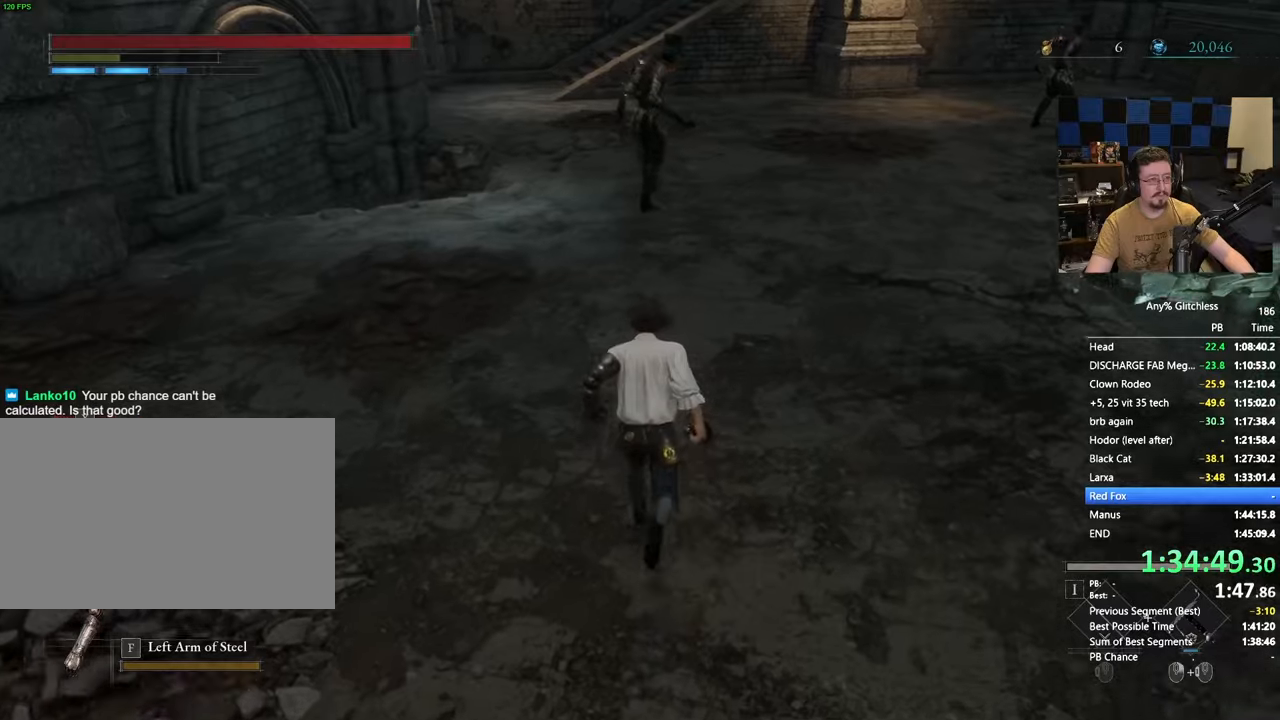
{"keys": ["space", "w"], "mouse": [], "events": []}
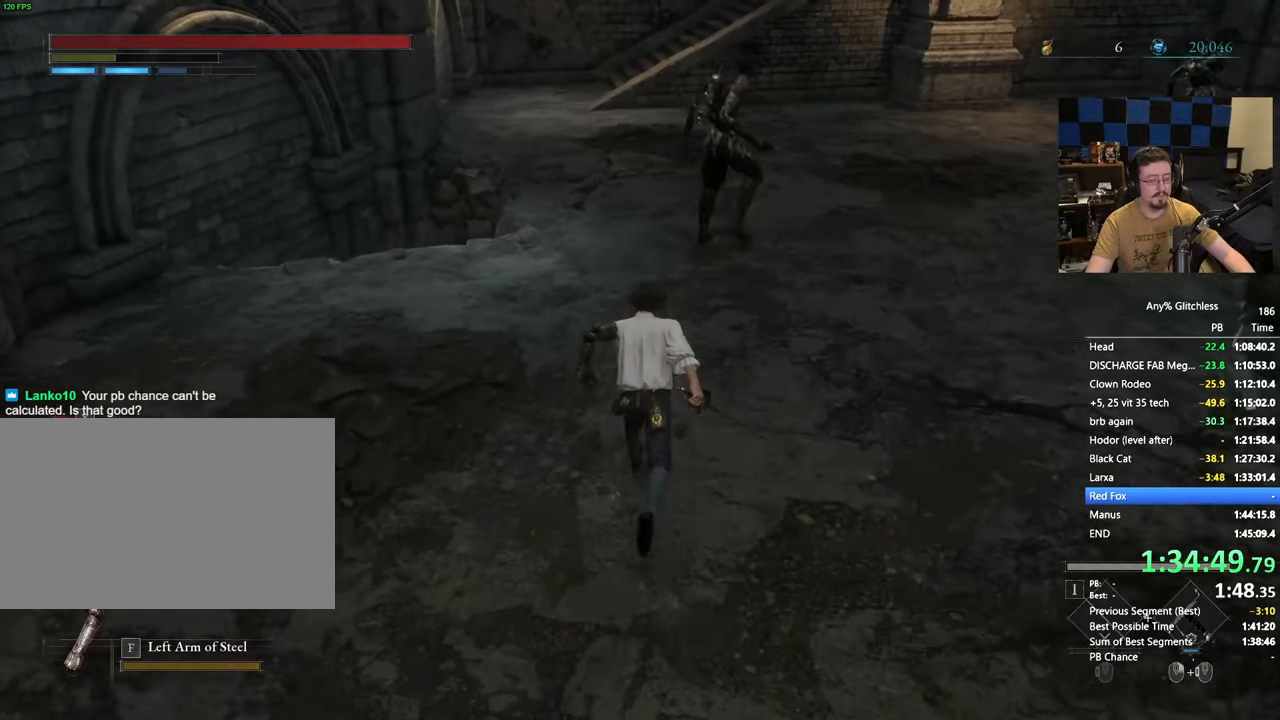
{"keys": ["space", "w"], "mouse": [], "events": []}
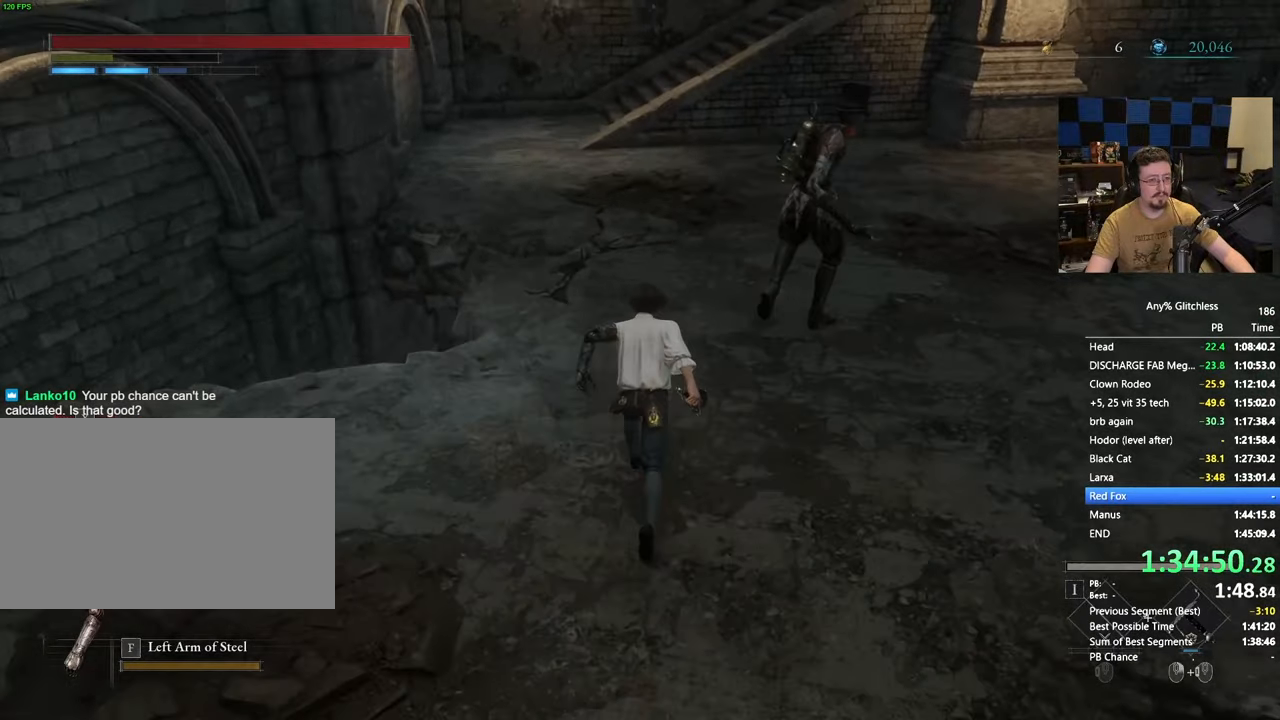
{"keys": ["space", "w"], "mouse": [], "events": []}
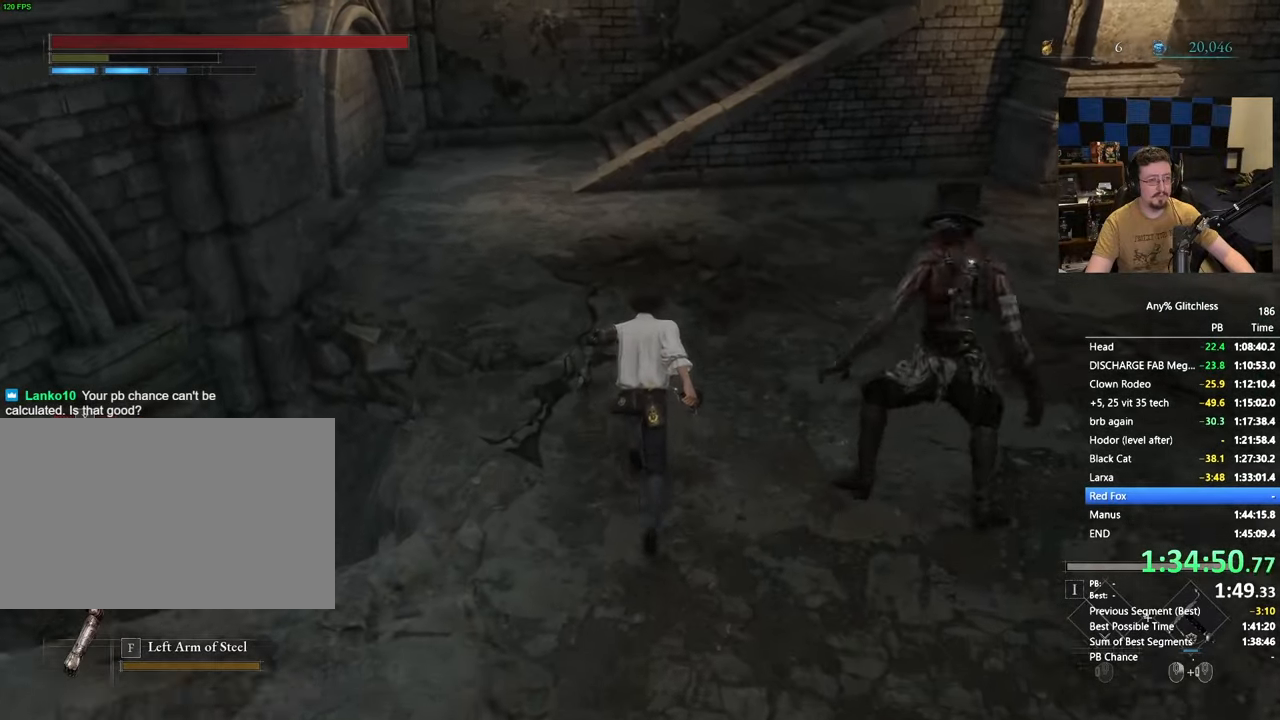
{"keys": ["a", "w"], "mouse": [], "events": [[333, "space", "up"], [433, "a", "down"]]}
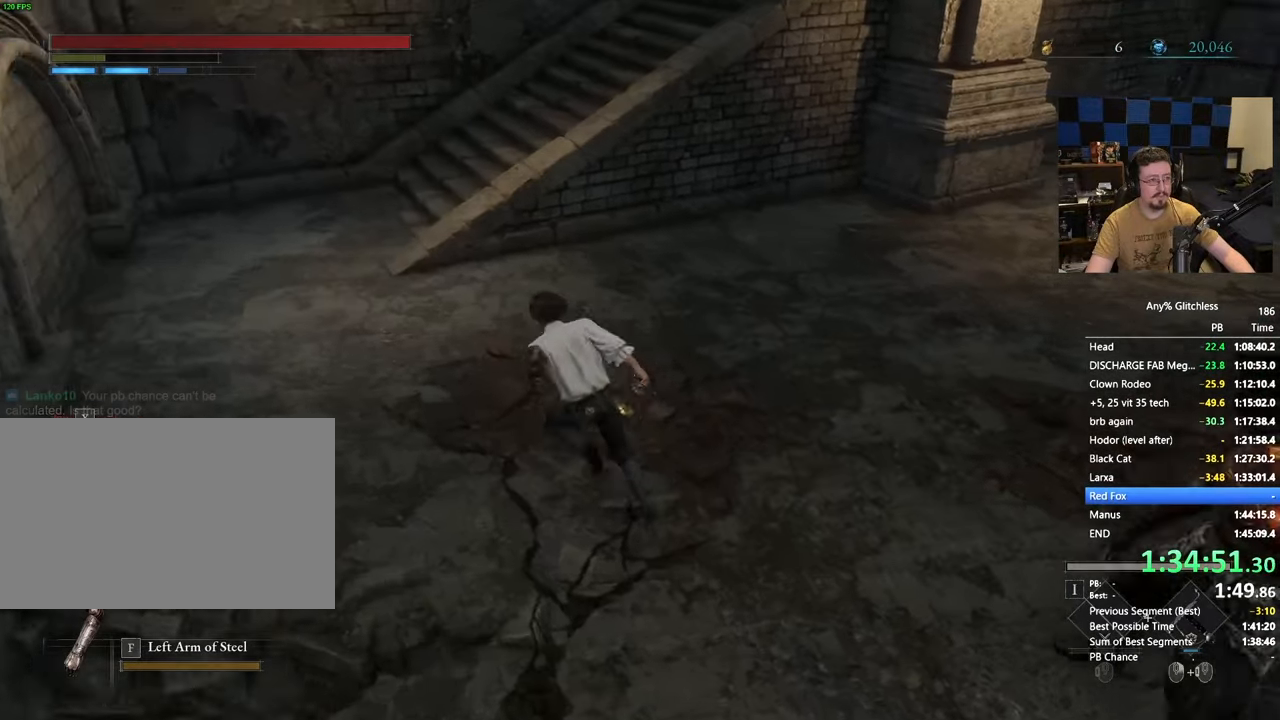
{"keys": ["a", "space", "w"], "mouse": [], "events": [[250, "space", "down"]]}
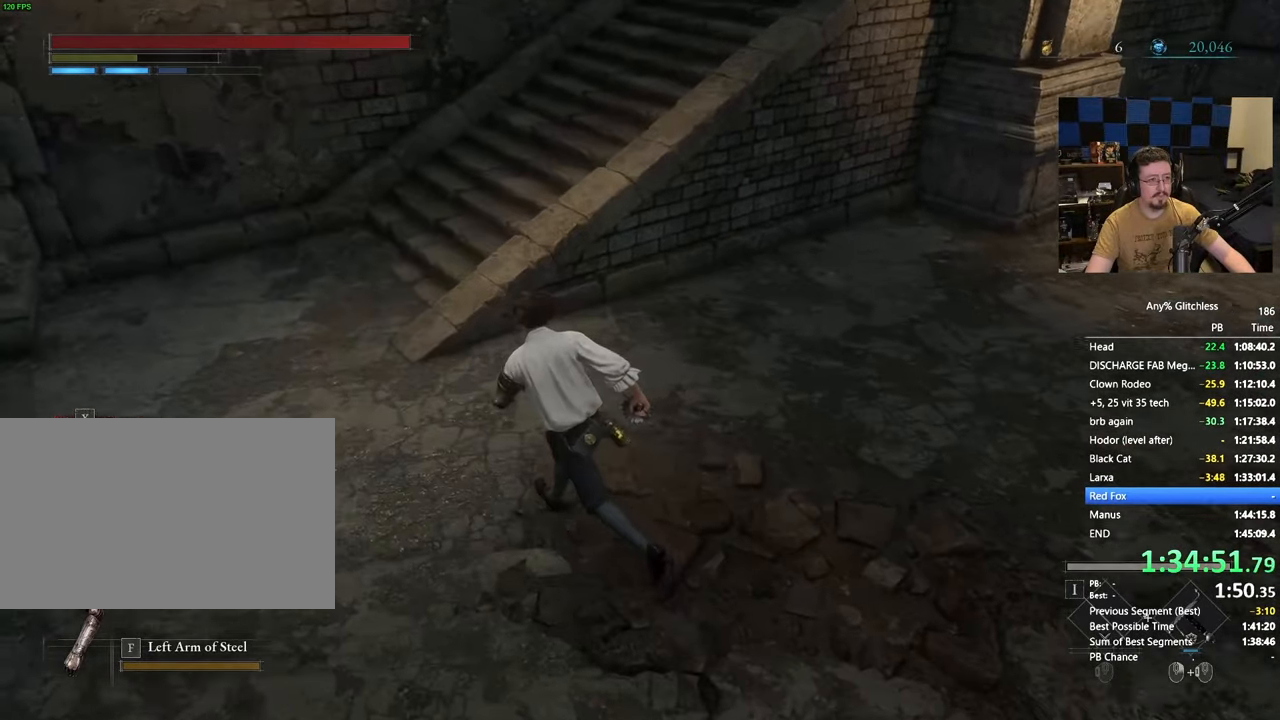
{"keys": ["space", "w"], "mouse": [], "events": [[450, "a", "up"]]}
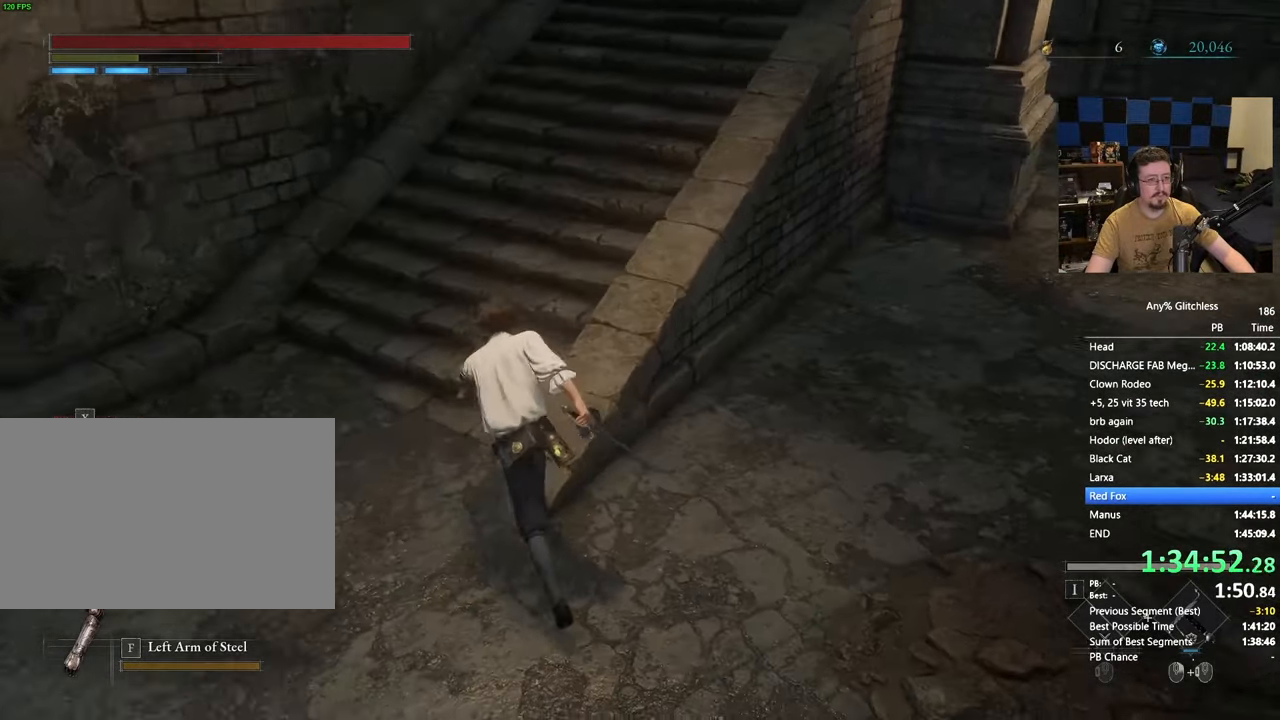
{"keys": ["space", "w"], "mouse": [], "events": []}
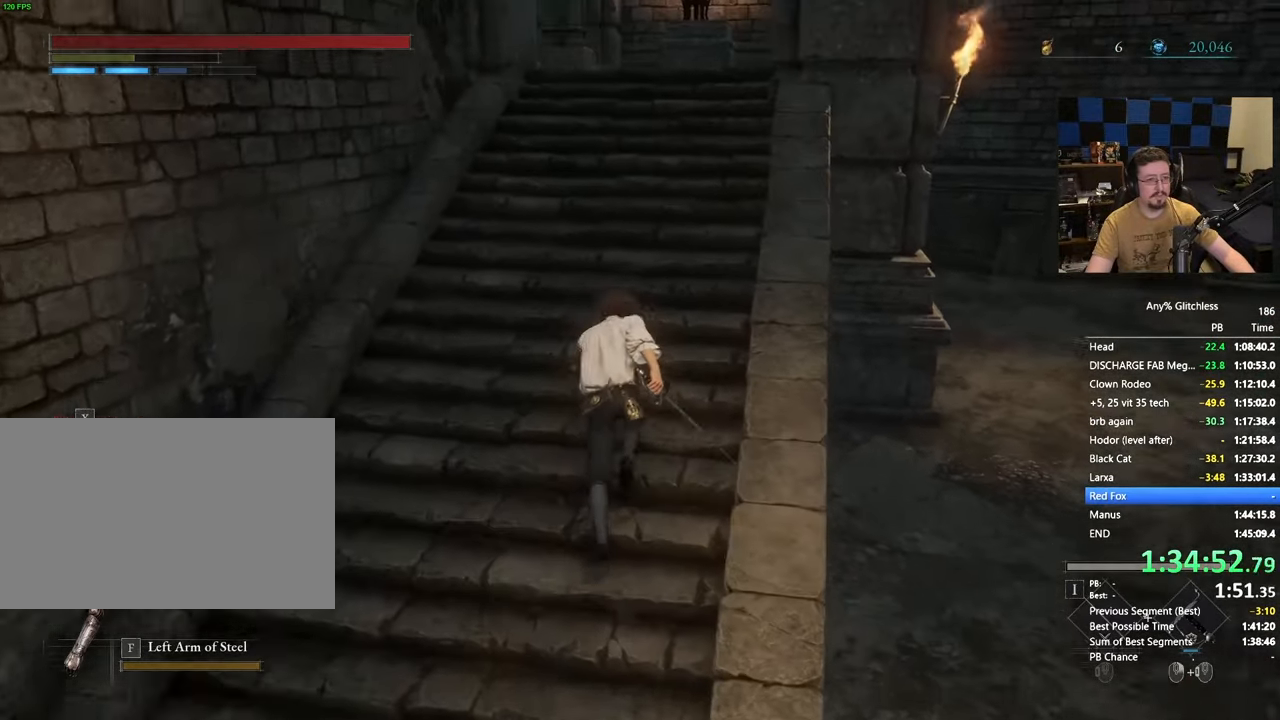
{"keys": ["space", "w"], "mouse": [], "events": []}
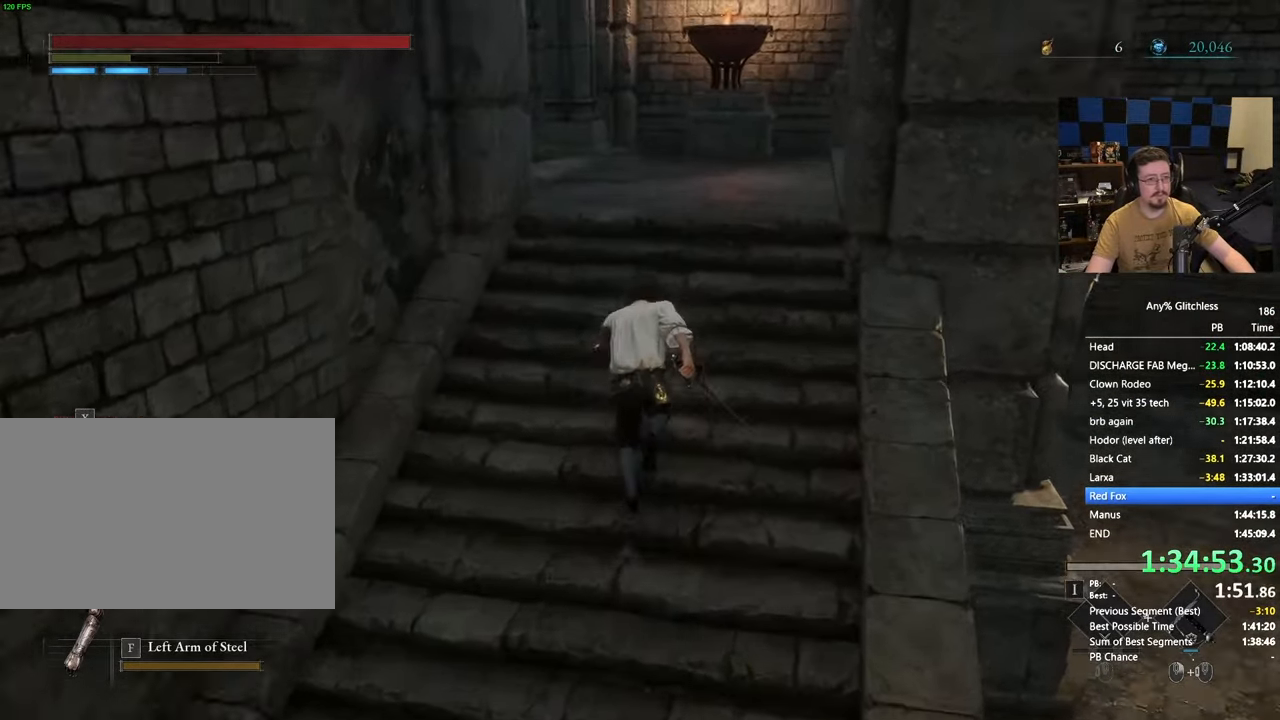
{"keys": ["space", "w"], "mouse": [], "events": []}
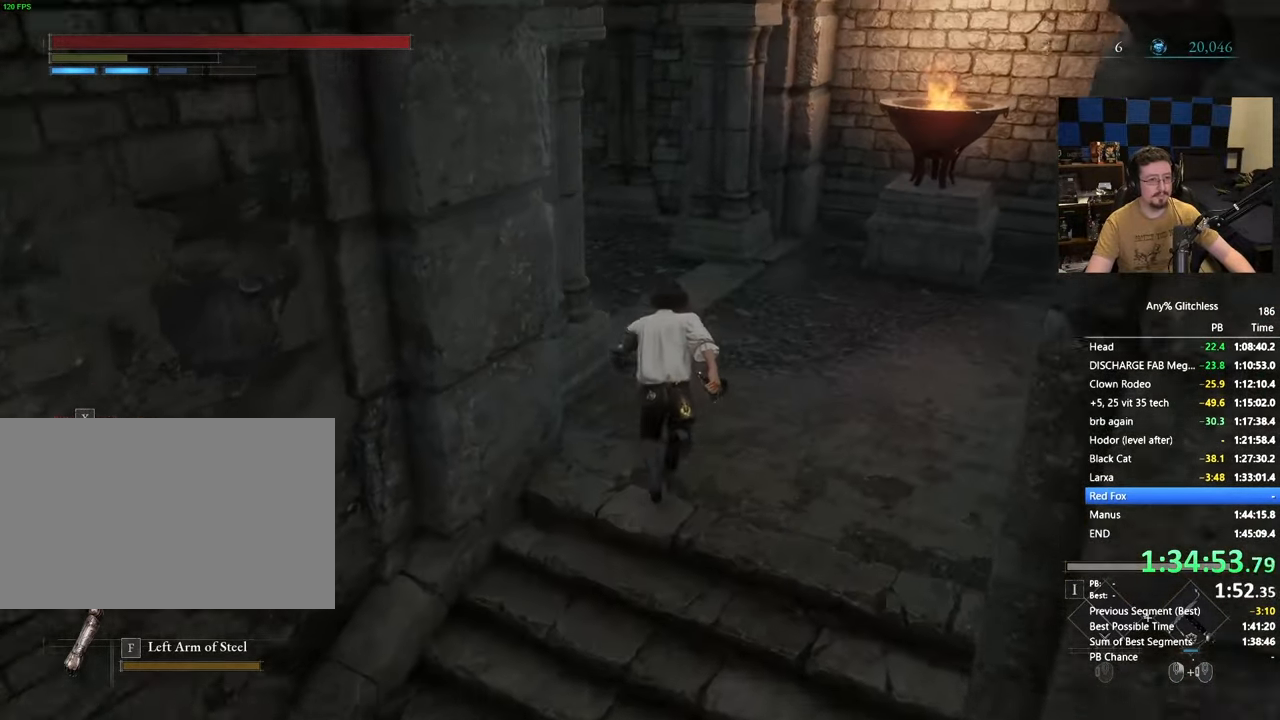
{"keys": ["space", "w"], "mouse": [], "events": []}
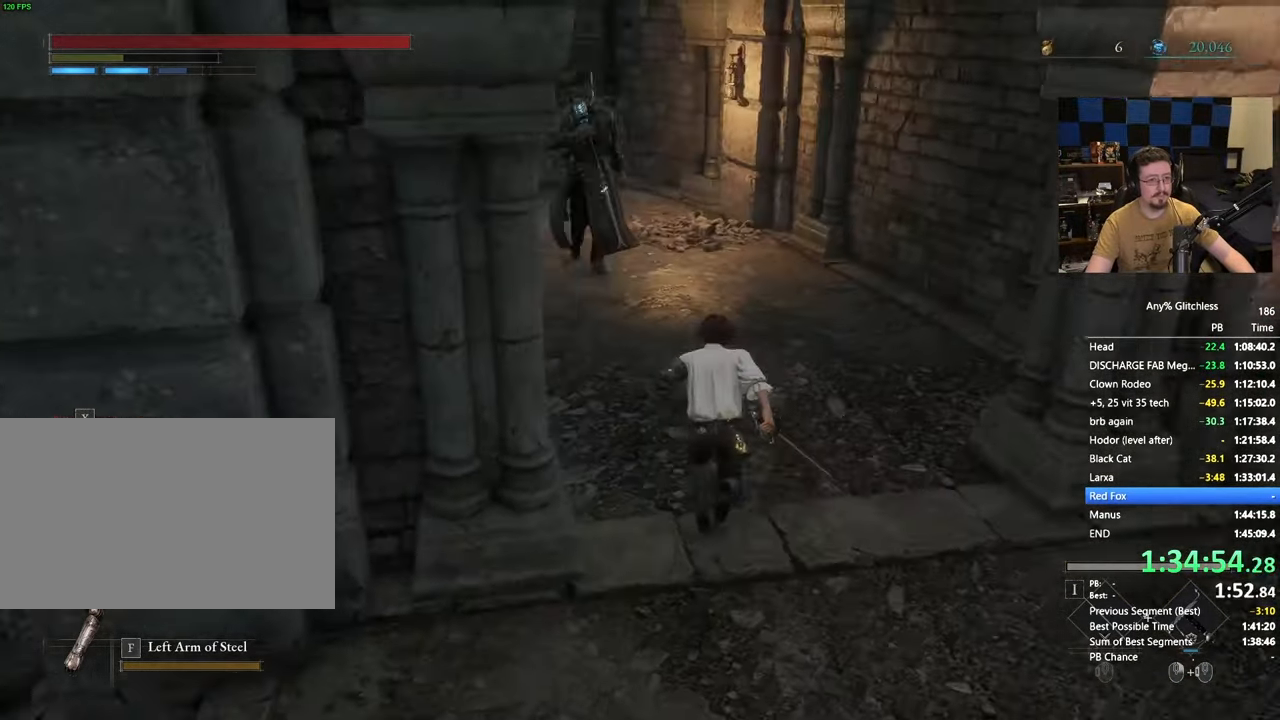
{"keys": ["space", "w"], "mouse": [], "events": [[350, "a", "down"], [483, "a", "up"]]}
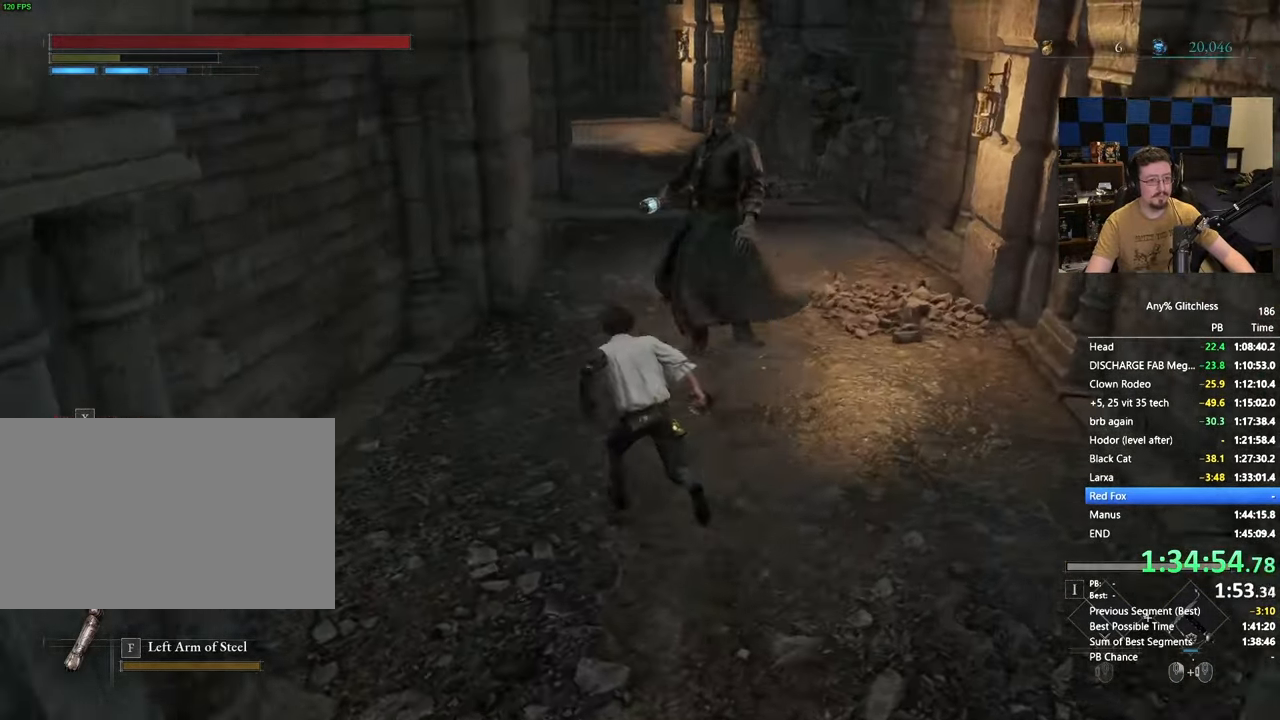
{"keys": ["space", "w"], "mouse": [], "events": []}
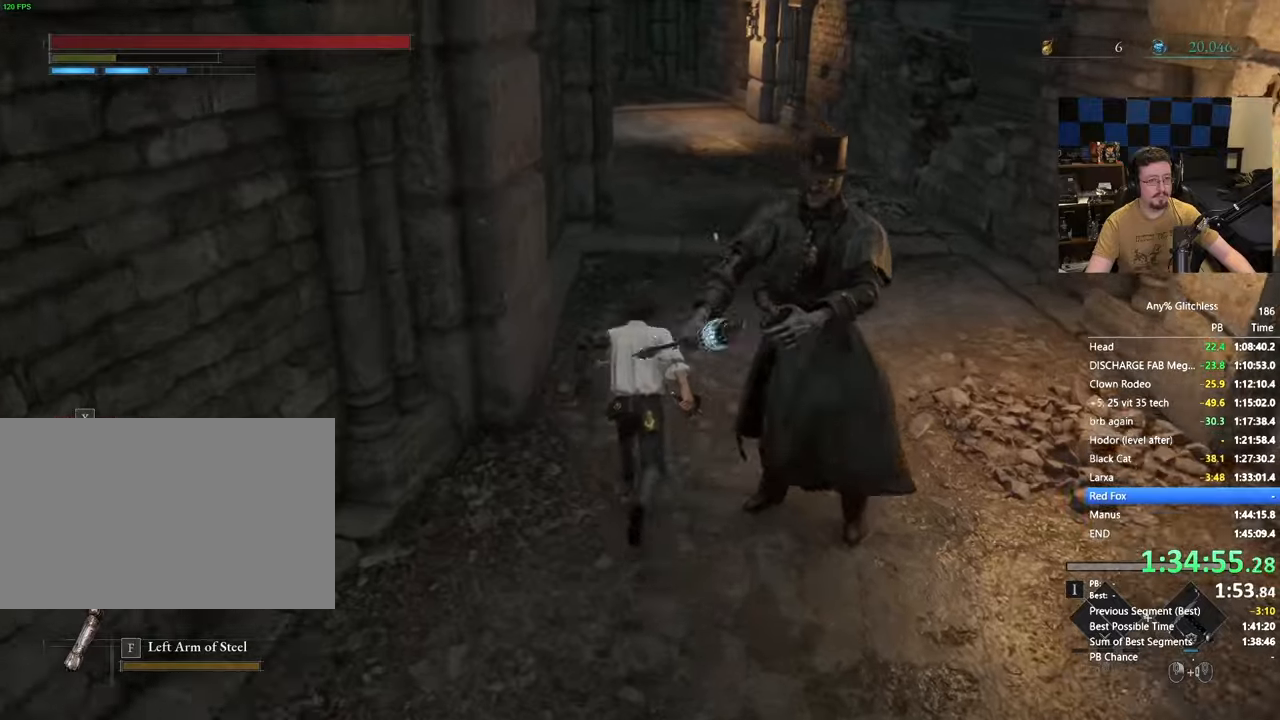
{"keys": ["space", "w"], "mouse": [], "events": []}
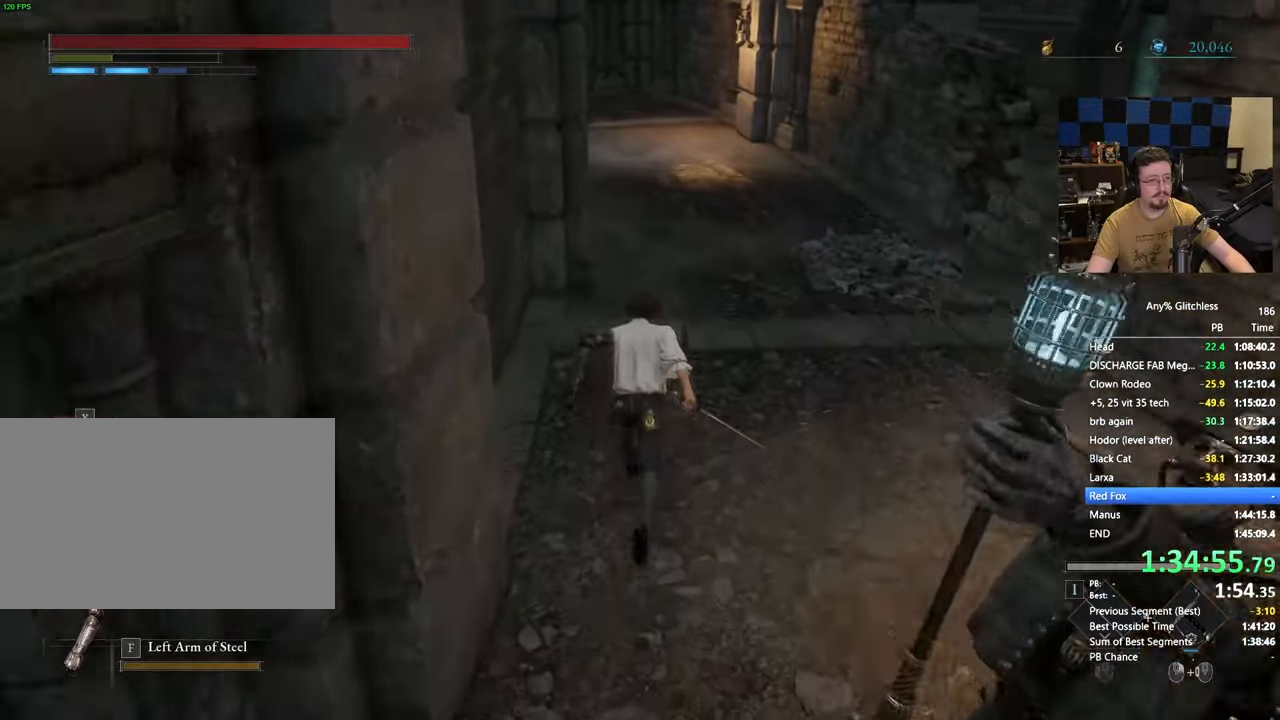
{"keys": ["space", "w"], "mouse": [], "events": []}
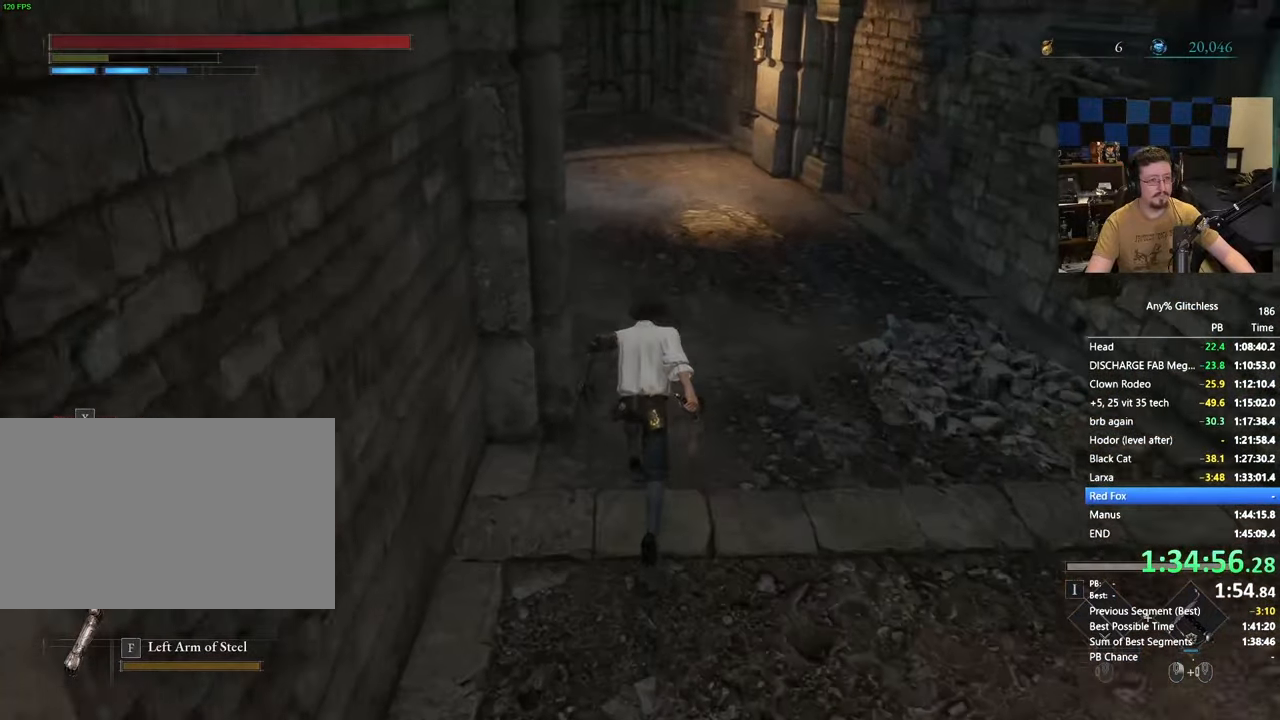
{"keys": ["space", "w"], "mouse": [], "events": []}
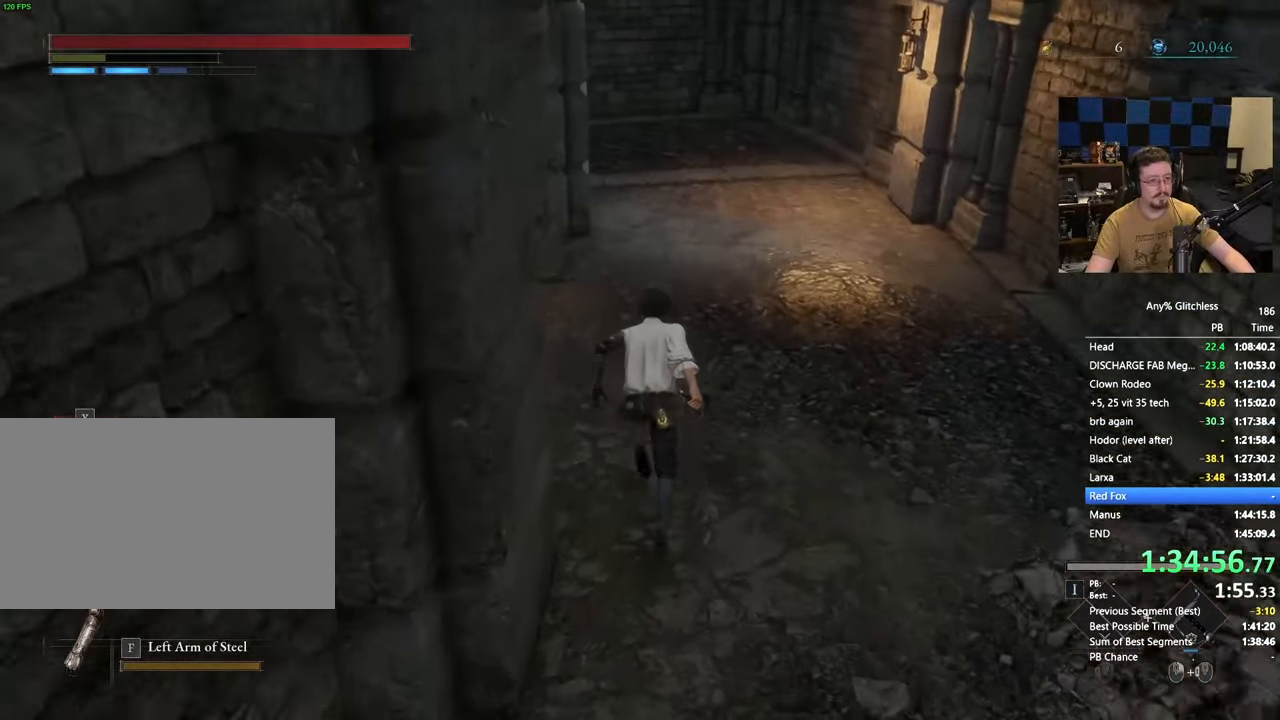
{"keys": ["a", "space", "w"], "mouse": [], "events": [[433, "a", "down"]]}
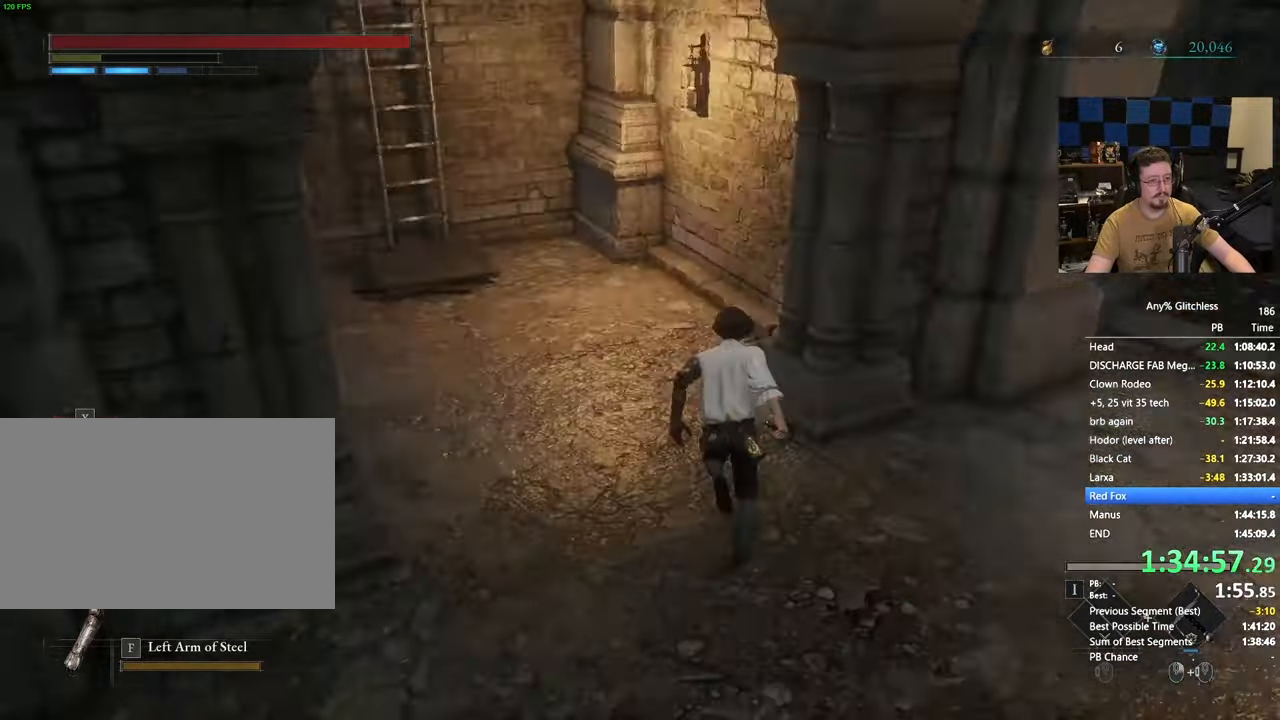
{"keys": ["space", "w"], "mouse": [], "events": [[200, "a", "up"]]}
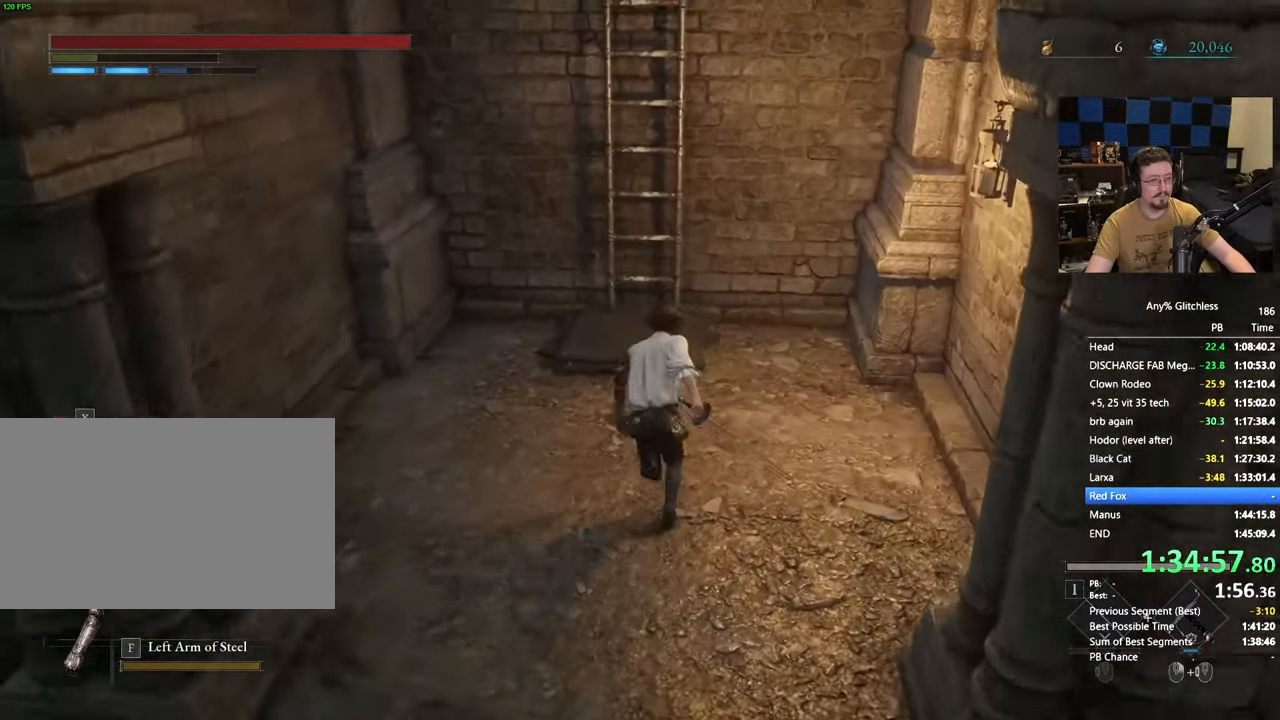
{"keys": ["e", "w"], "mouse": [], "events": [[367, "space", "up"], [467, "e", "down"]]}
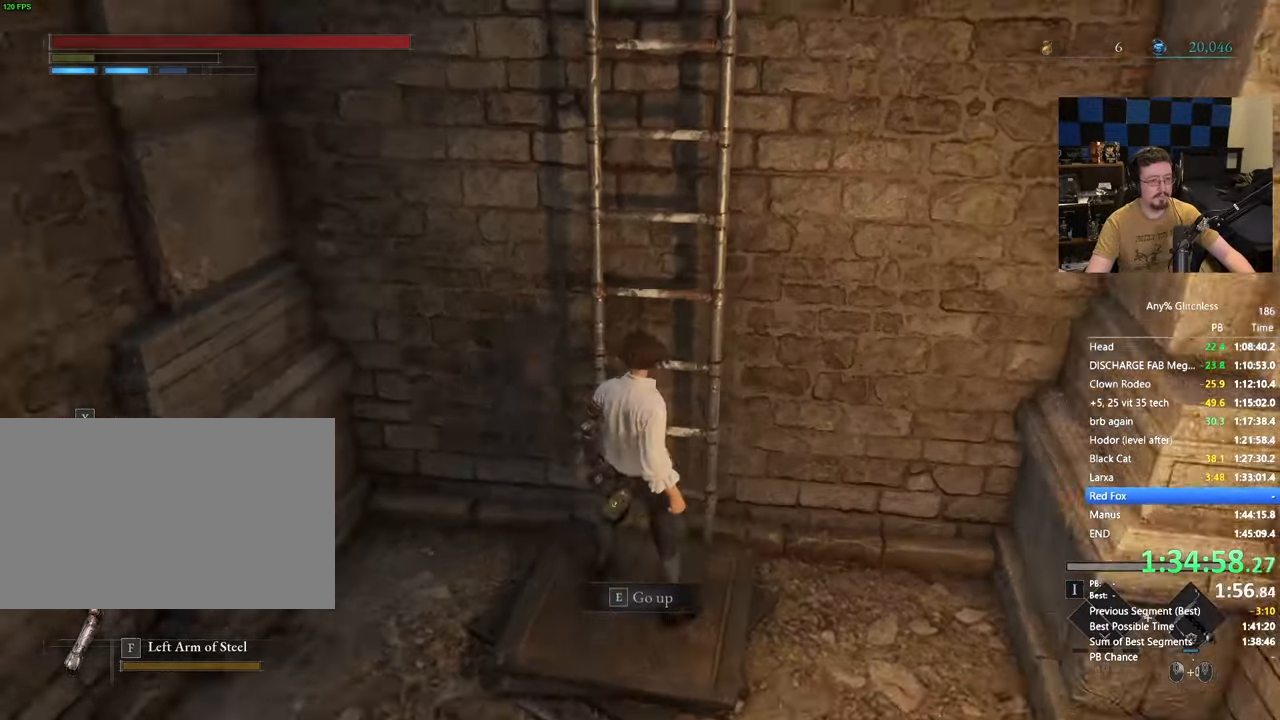
{"keys": ["w"], "mouse": [], "events": [[100, "e", "up"]]}
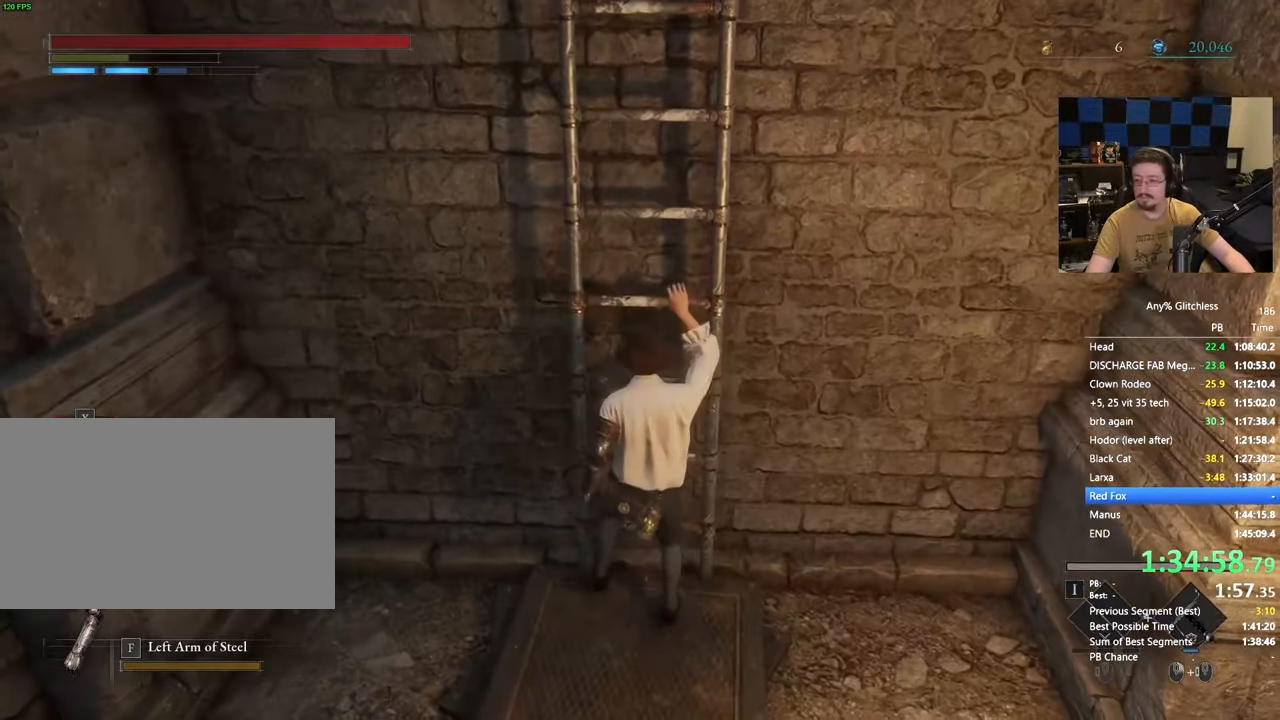
{"keys": ["space", "w"], "mouse": [], "events": [[167, "space", "down"]]}
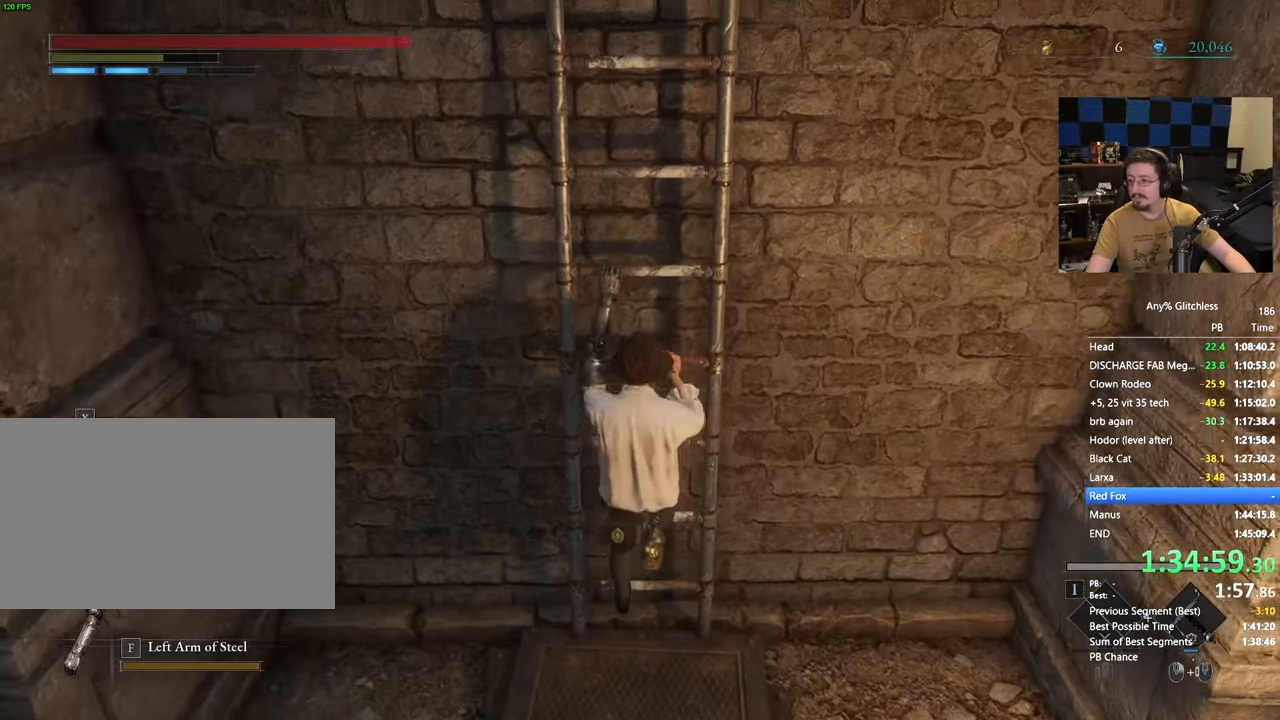
{"keys": ["space", "w"], "mouse": []}
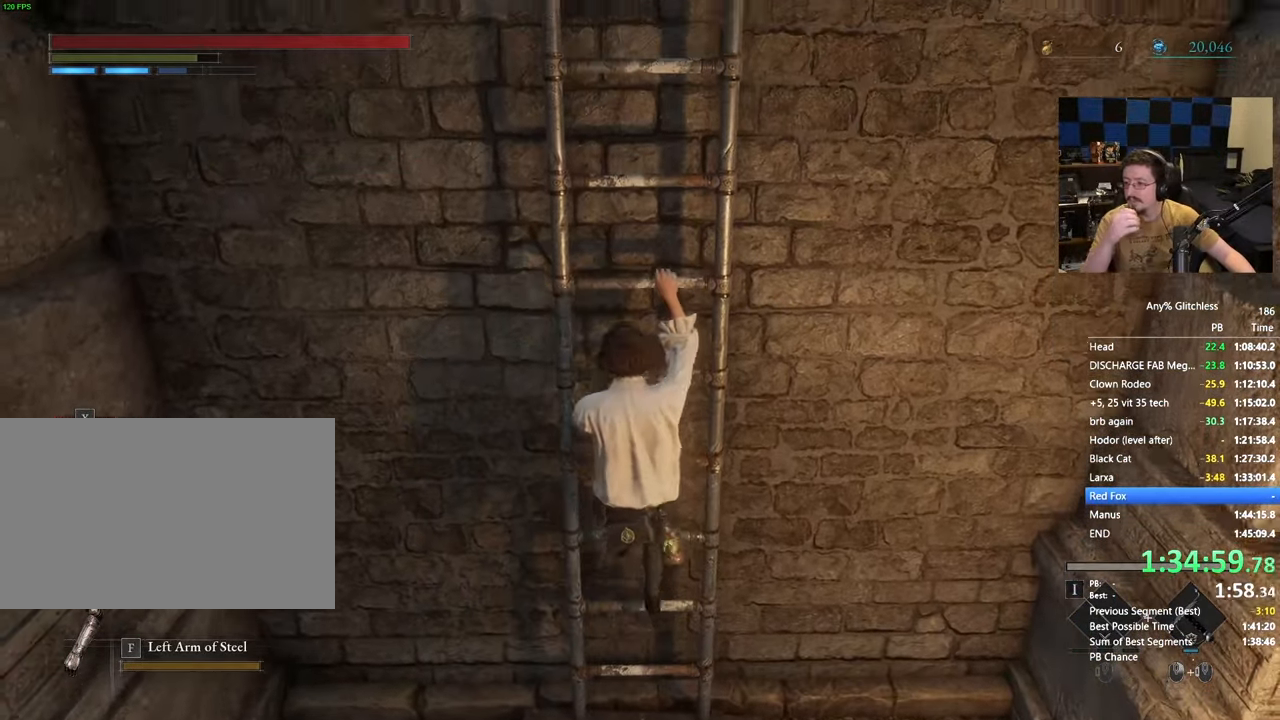
{"keys": ["space", "w"], "mouse": [], "events": []}
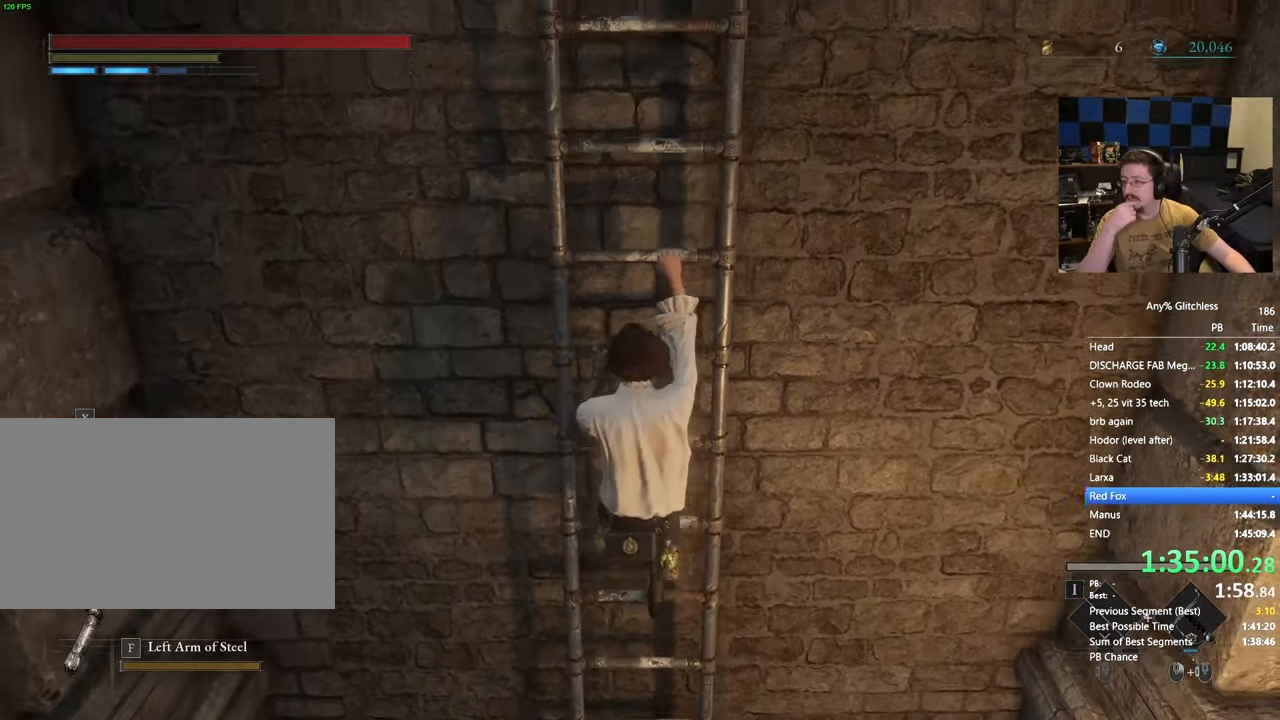
{"keys": ["space", "w"], "mouse": [], "events": []}
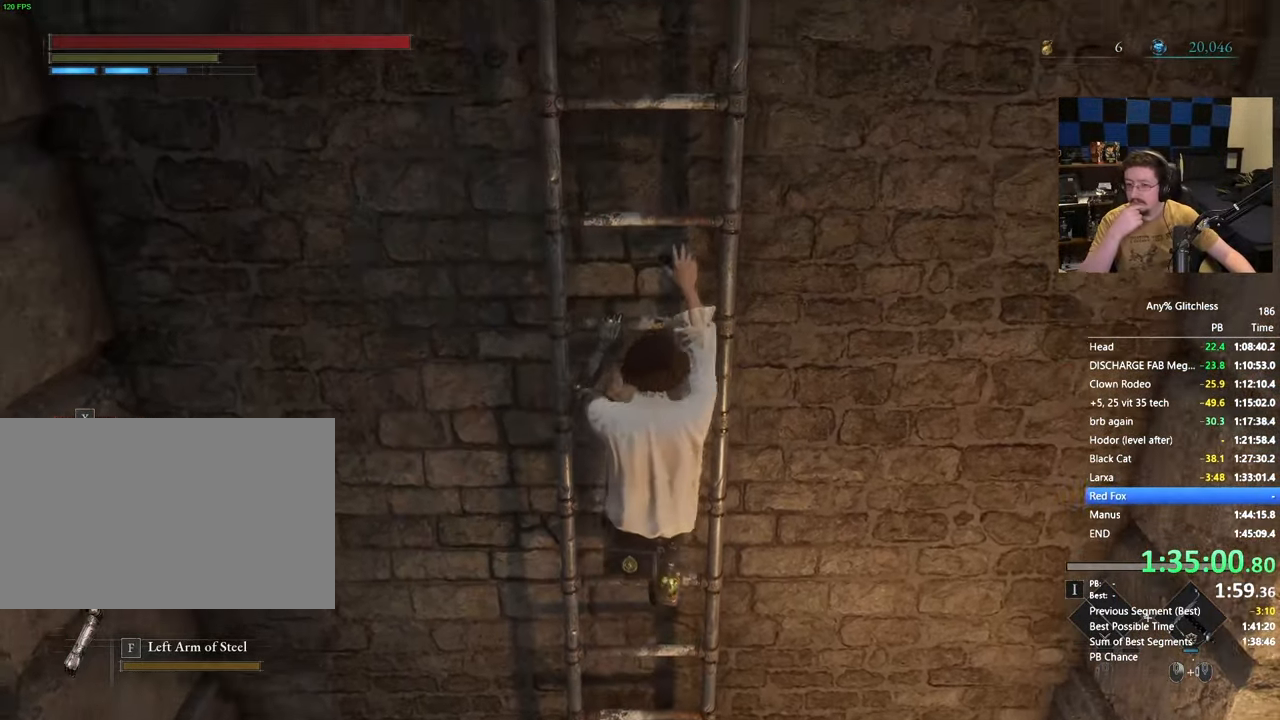
{"keys": ["space", "w"], "mouse": [], "events": []}
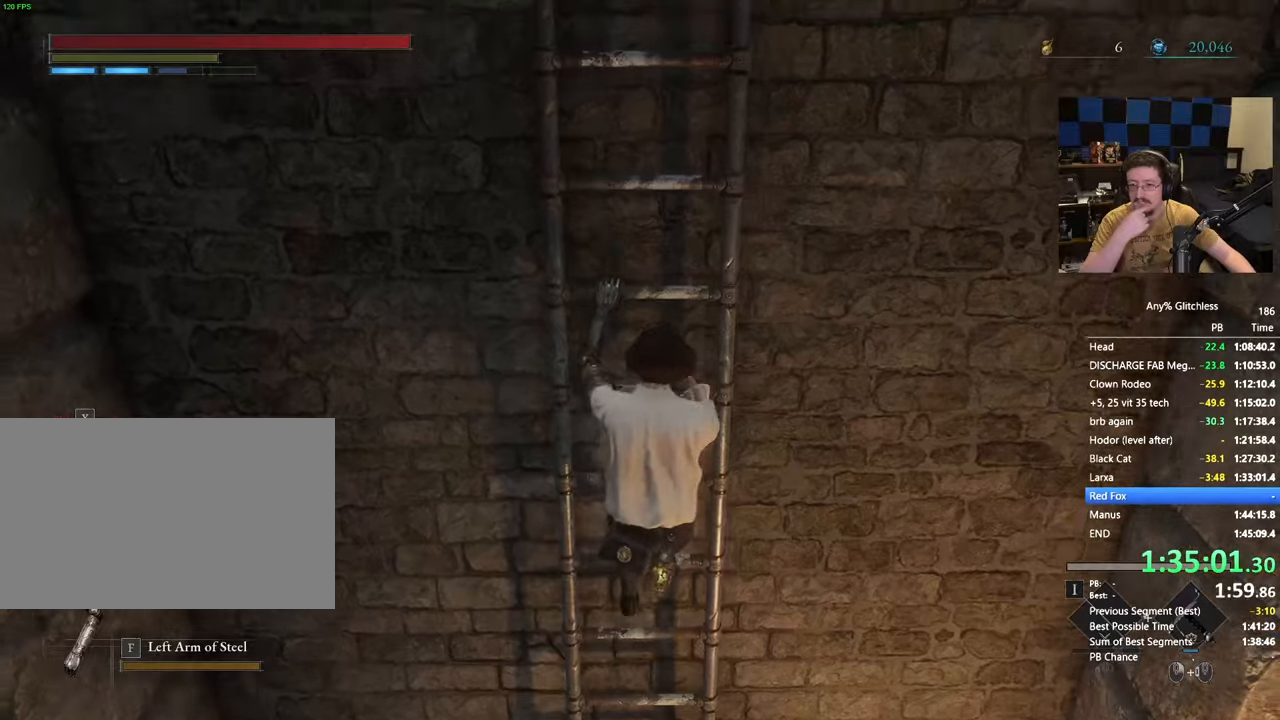
{"keys": ["space", "w"], "mouse": [], "events": []}